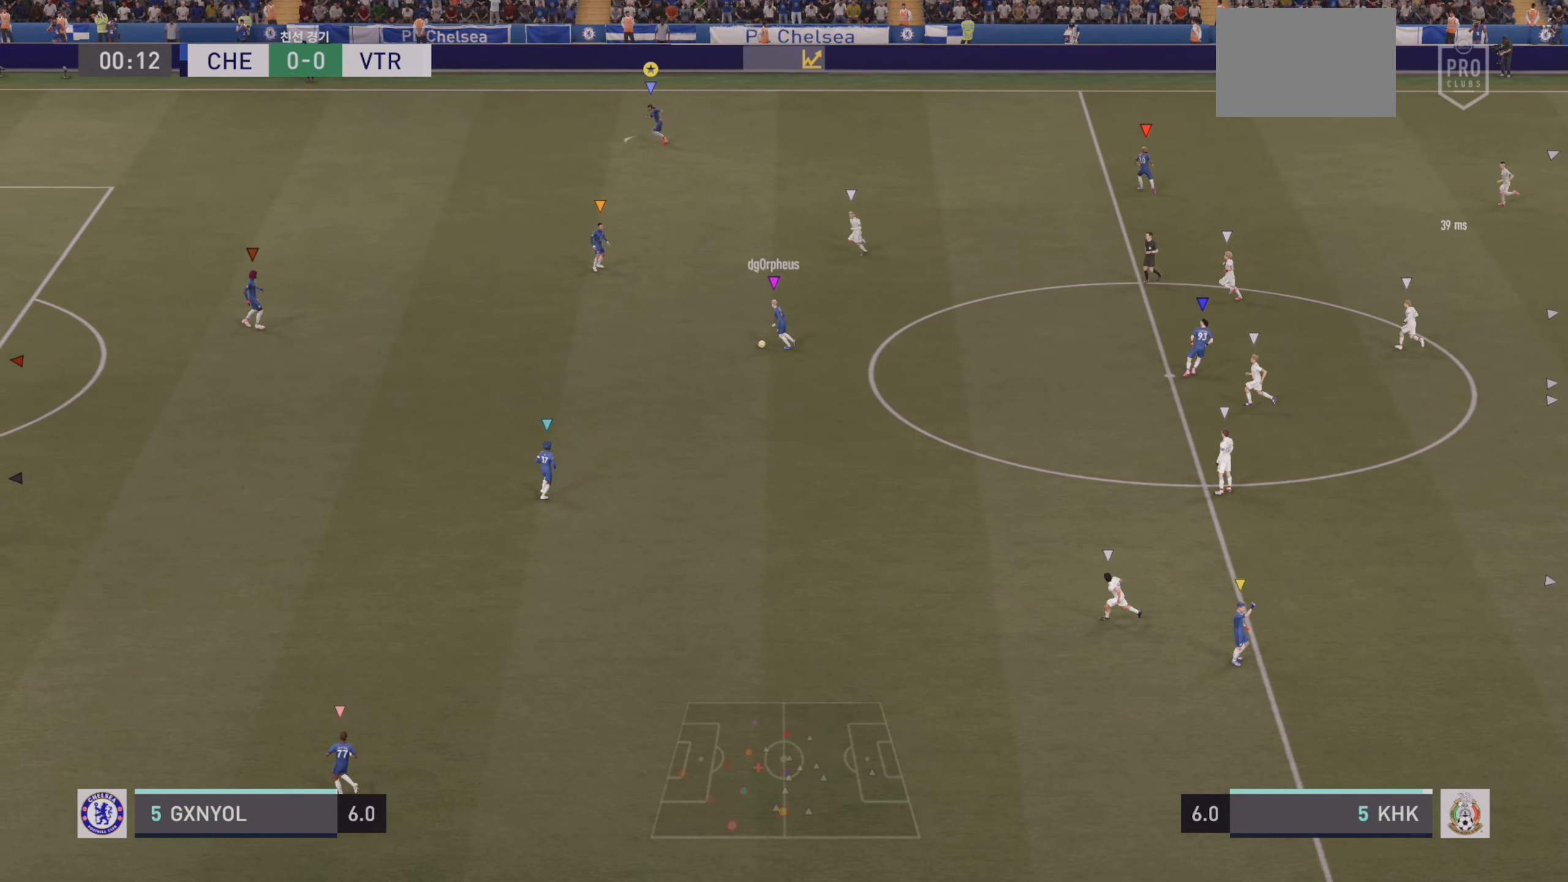
Gameplay with a controller (PlayStation layout); each line is a JSON object with the inputs held at the frame after it. "events" lists button and stick changes between this image and that frame as [ms after this image, input, new state], when the widget could be followed in between. Not read: L3 R3 right_stick.
{"buttons": [], "left_stick": "up-left", "events": [[283, "R2", "up"]]}
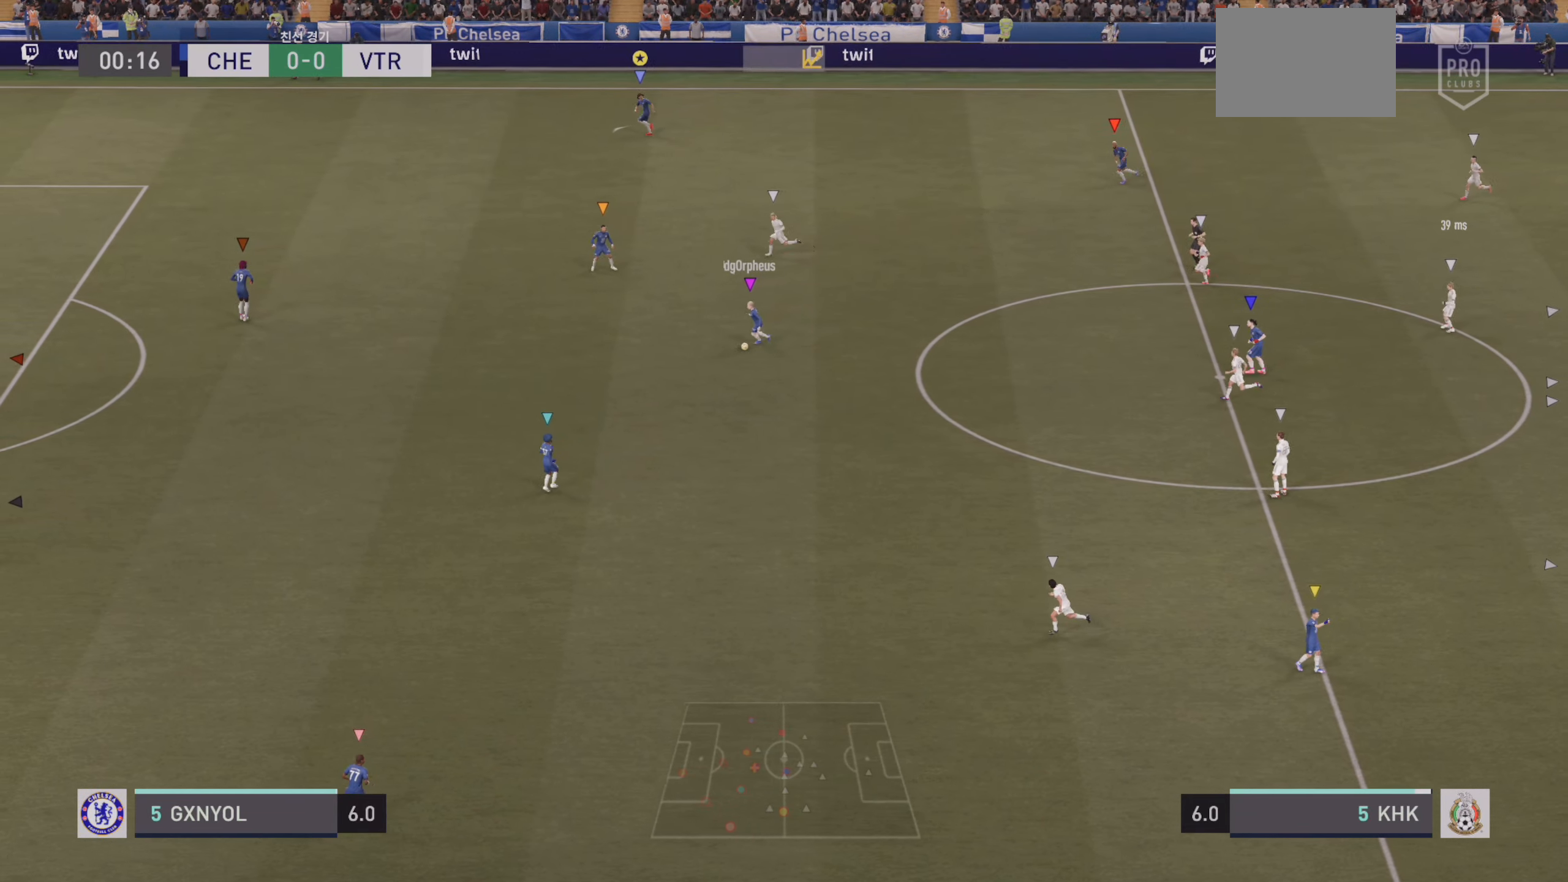
{"buttons": [], "left_stick": "left", "events": [[417, "left_stick", "left"]]}
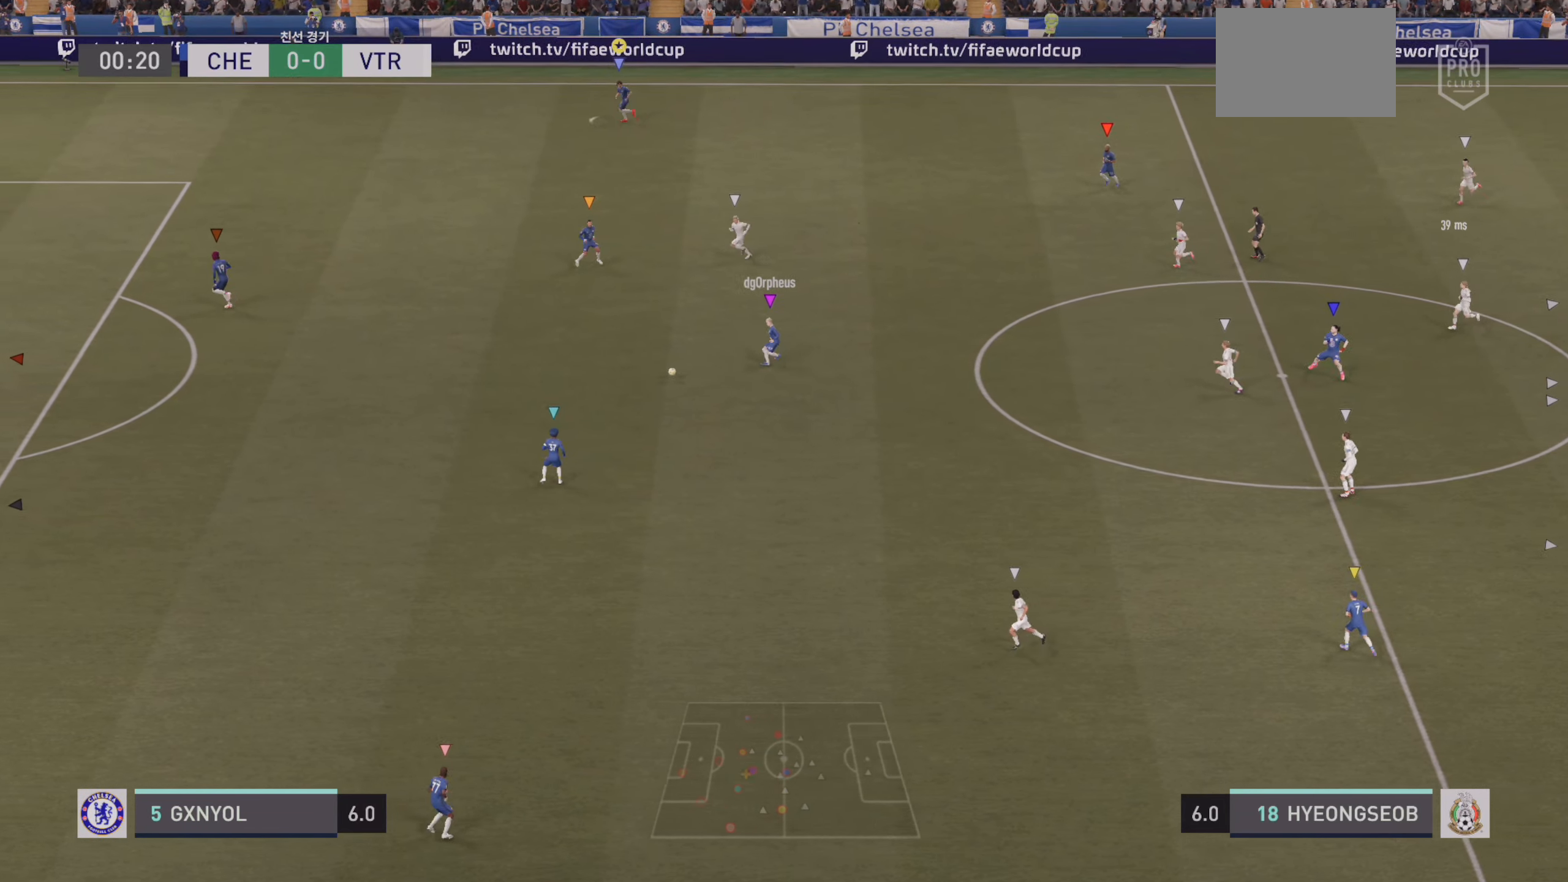
{"buttons": [], "left_stick": "center", "events": [[100, "left_stick", "center"]]}
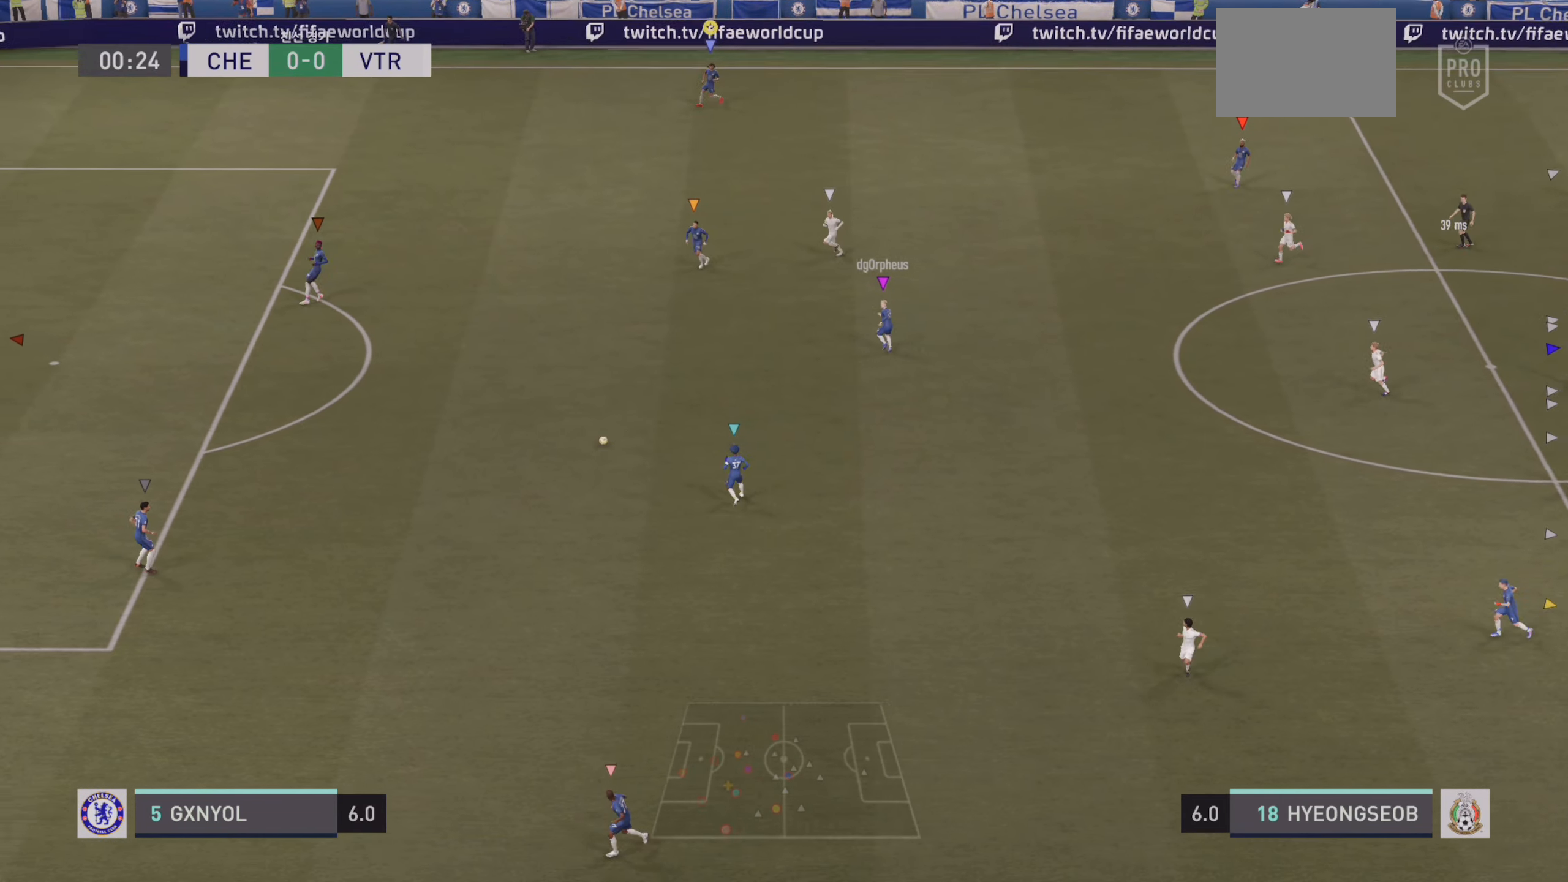
{"buttons": [], "left_stick": "center", "events": []}
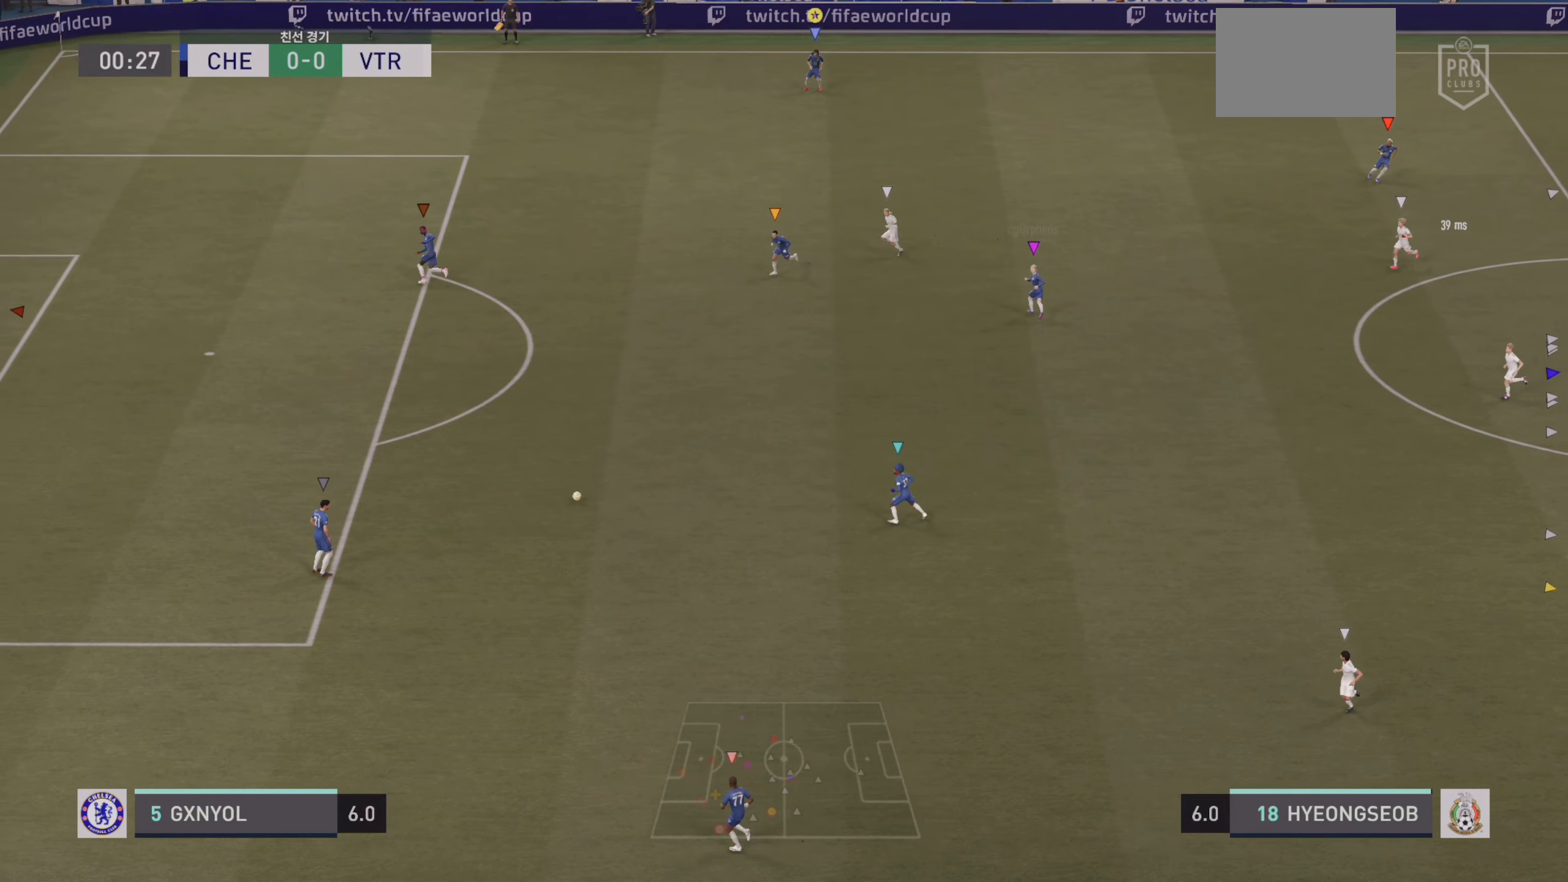
{"buttons": [], "left_stick": "center", "events": [[83, "left_stick", "right"], [383, "left_stick", "center"]]}
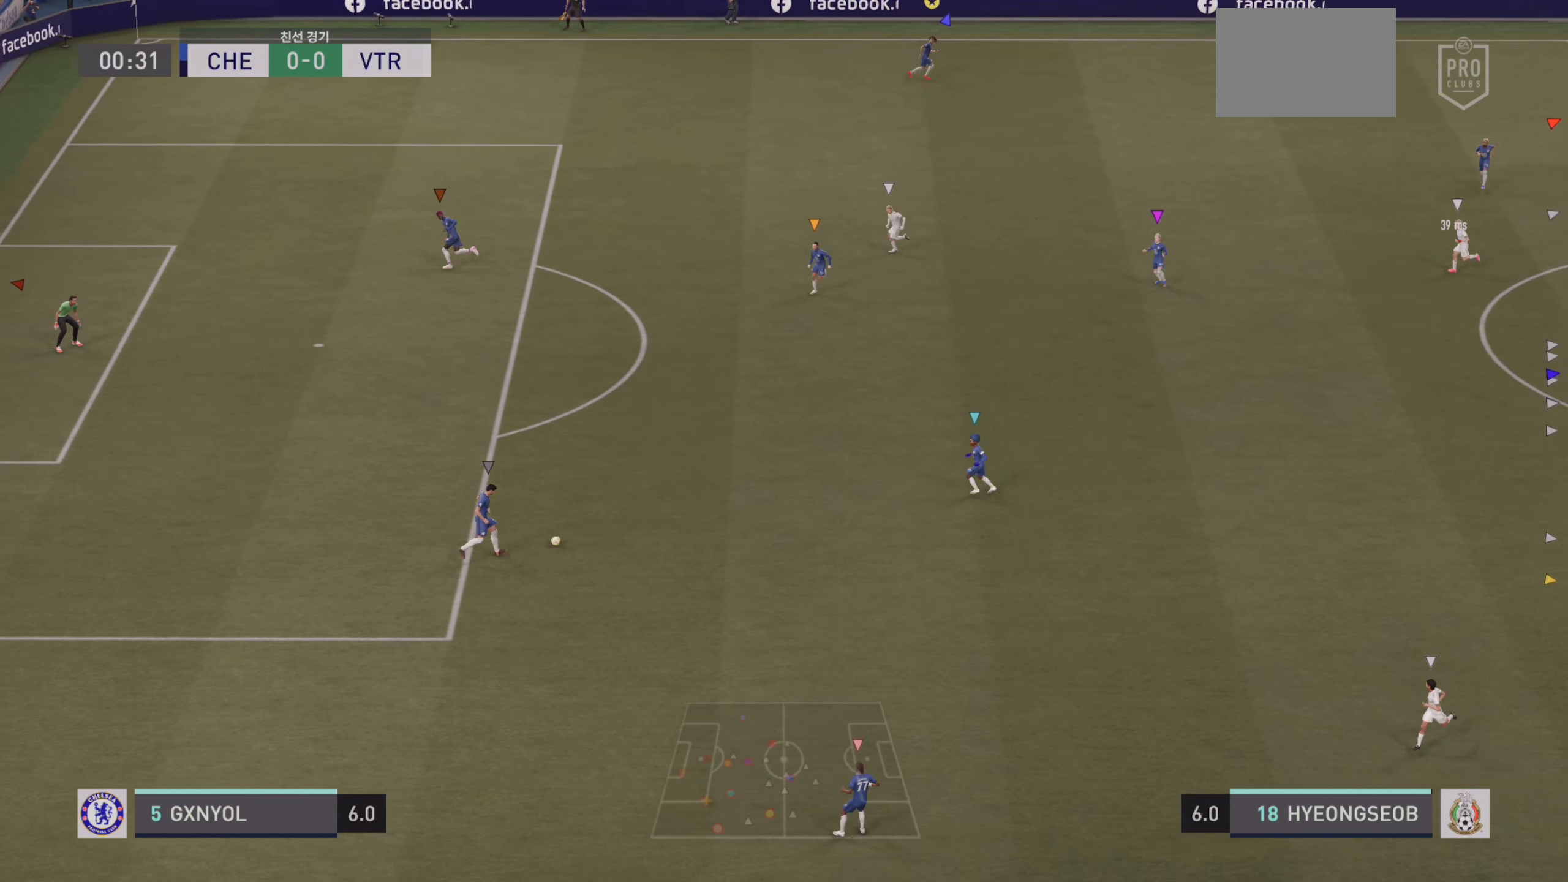
{"buttons": ["R2"], "left_stick": "left", "events": [[67, "left_stick", "left"], [250, "R2", "down"]]}
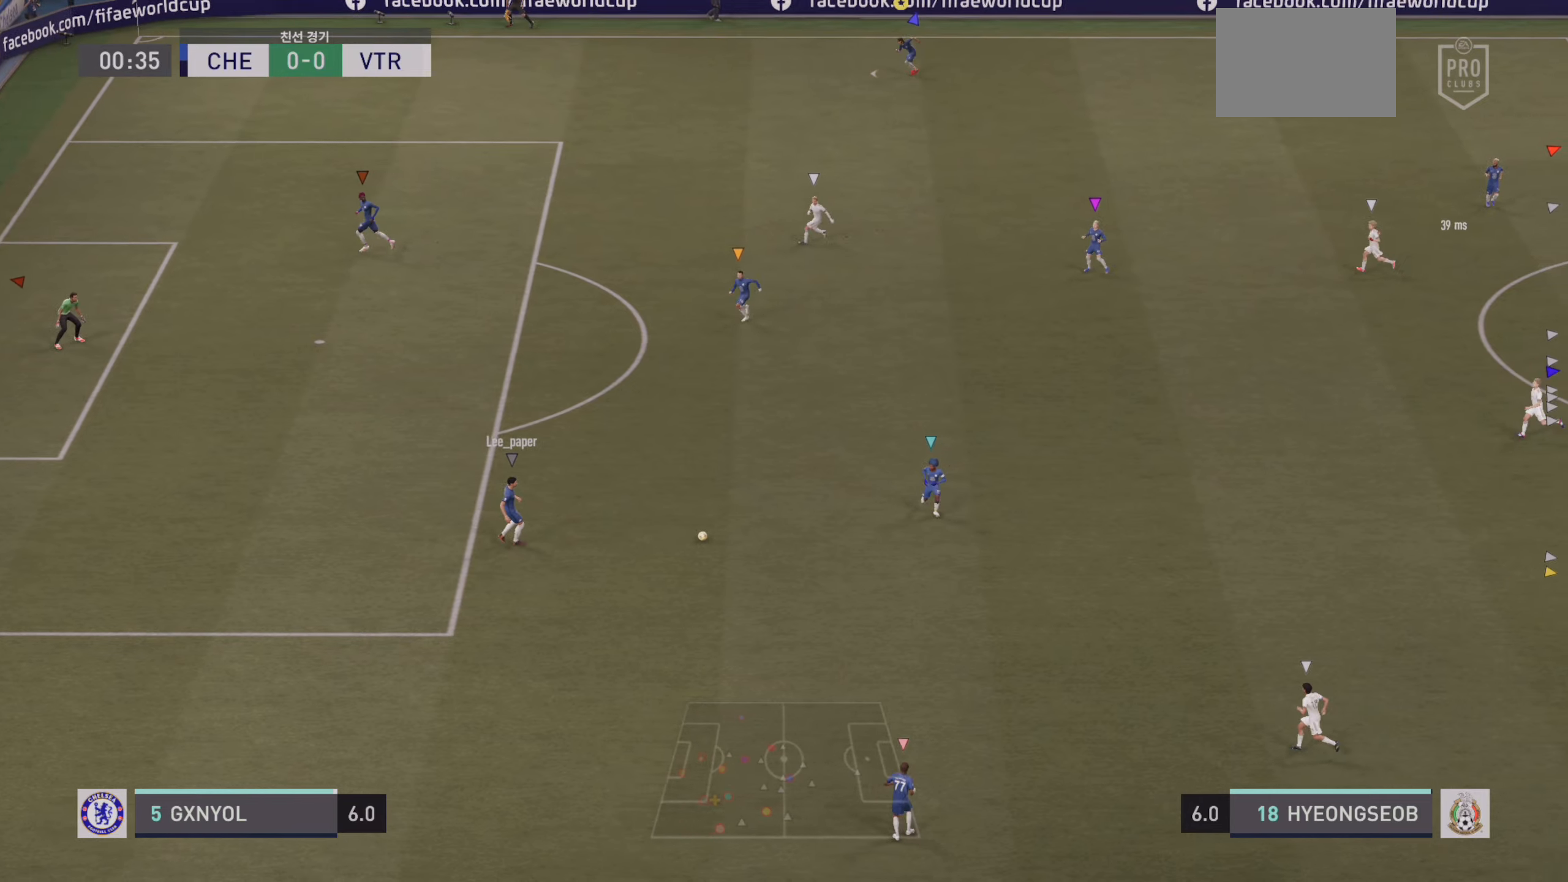
{"buttons": [], "left_stick": "center", "events": [[150, "R2", "up"], [267, "left_stick", "center"]]}
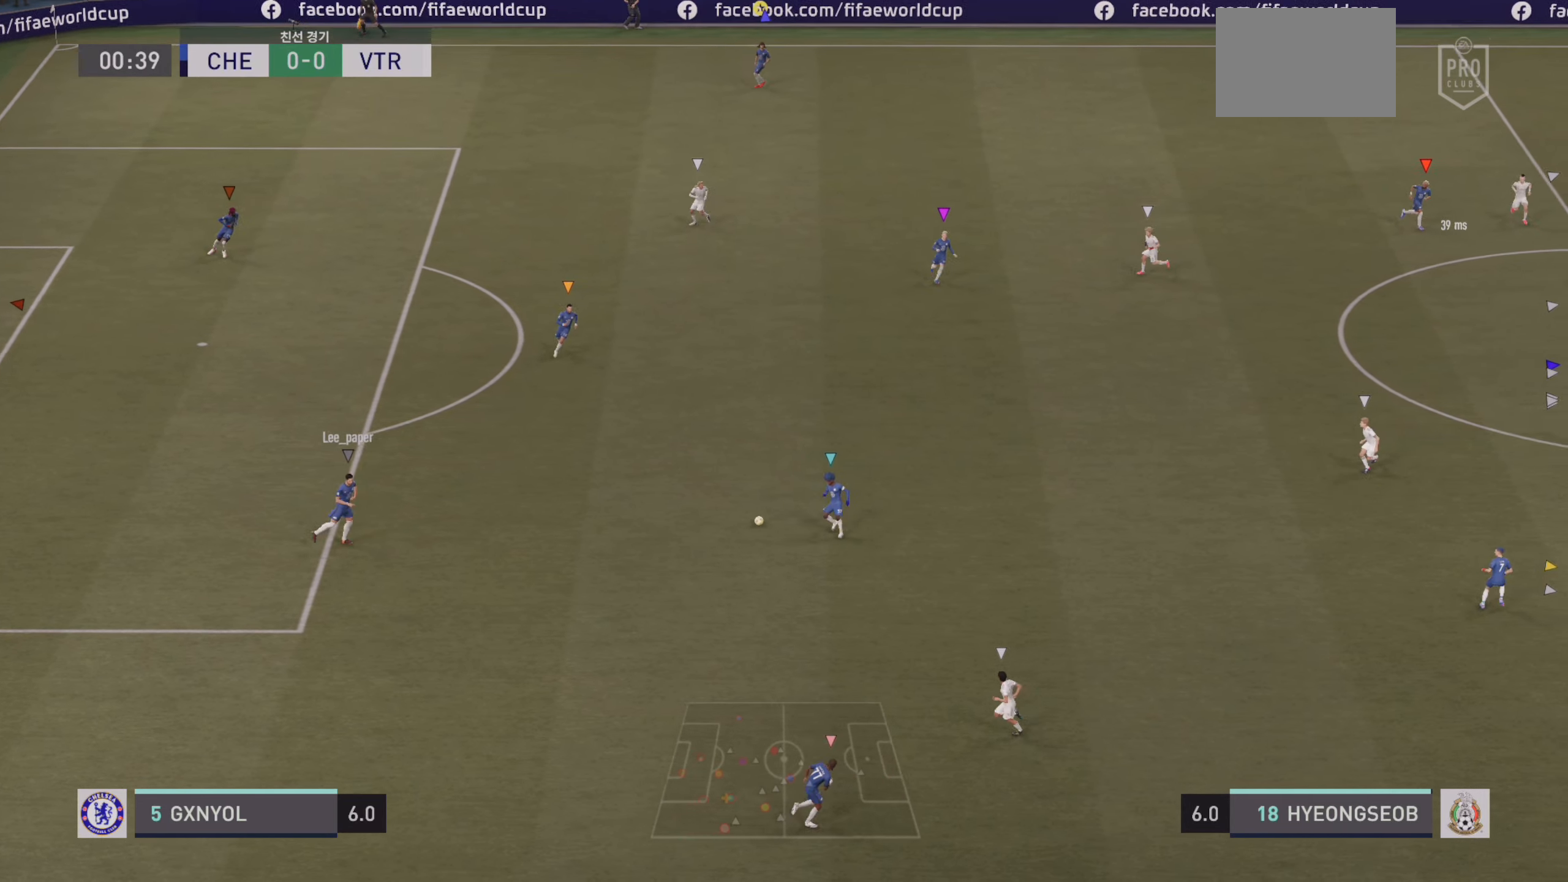
{"buttons": [], "left_stick": "up-right", "events": [[300, "left_stick", "up-right"]]}
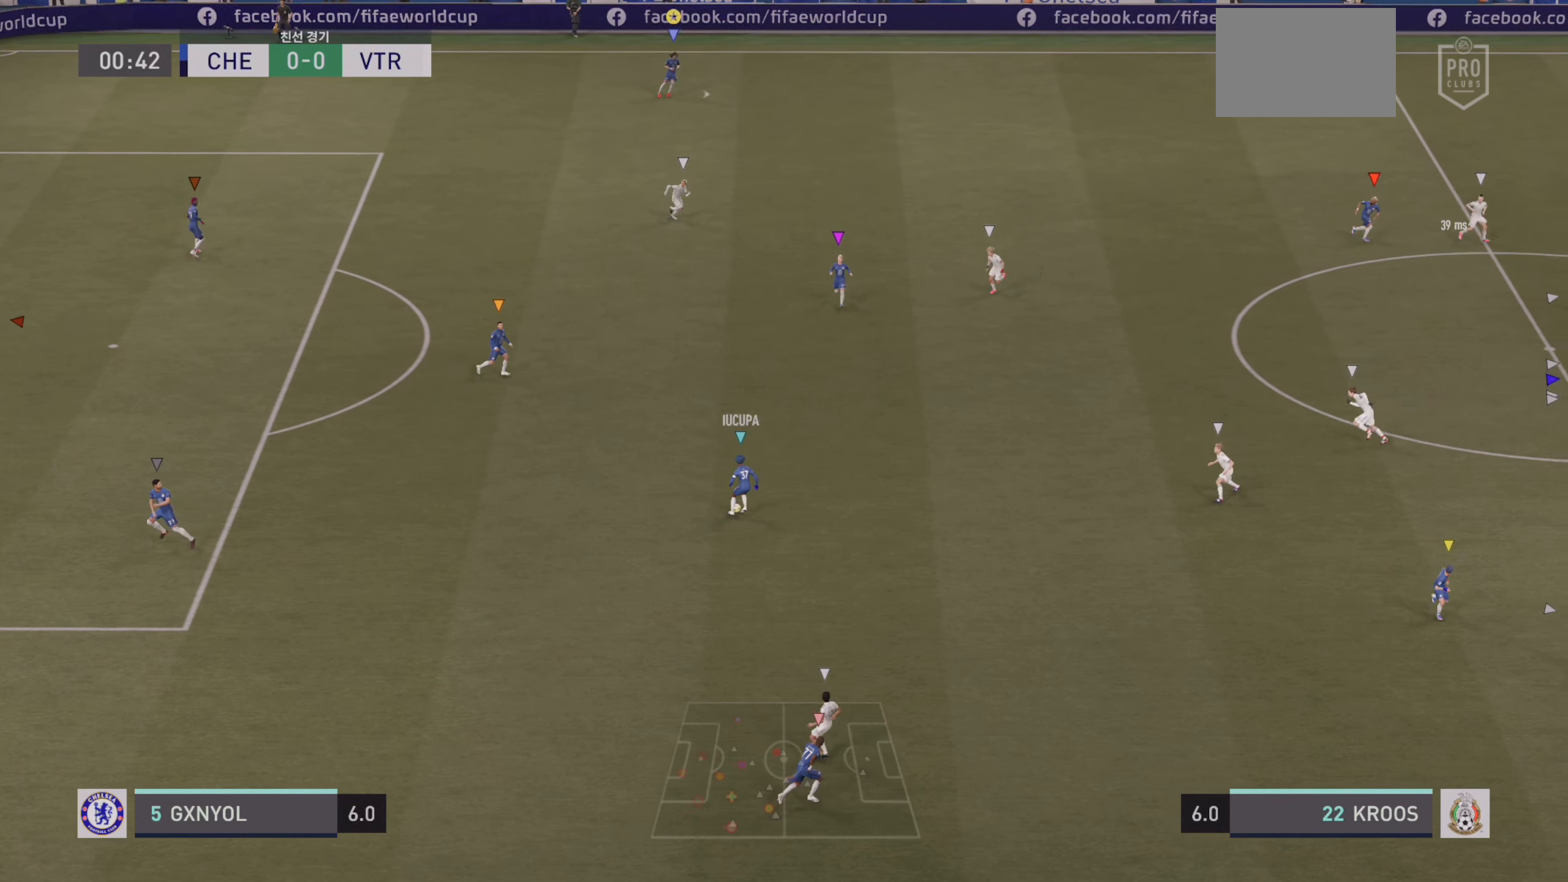
{"buttons": [], "left_stick": "right", "events": [[17, "left_stick", "right"]]}
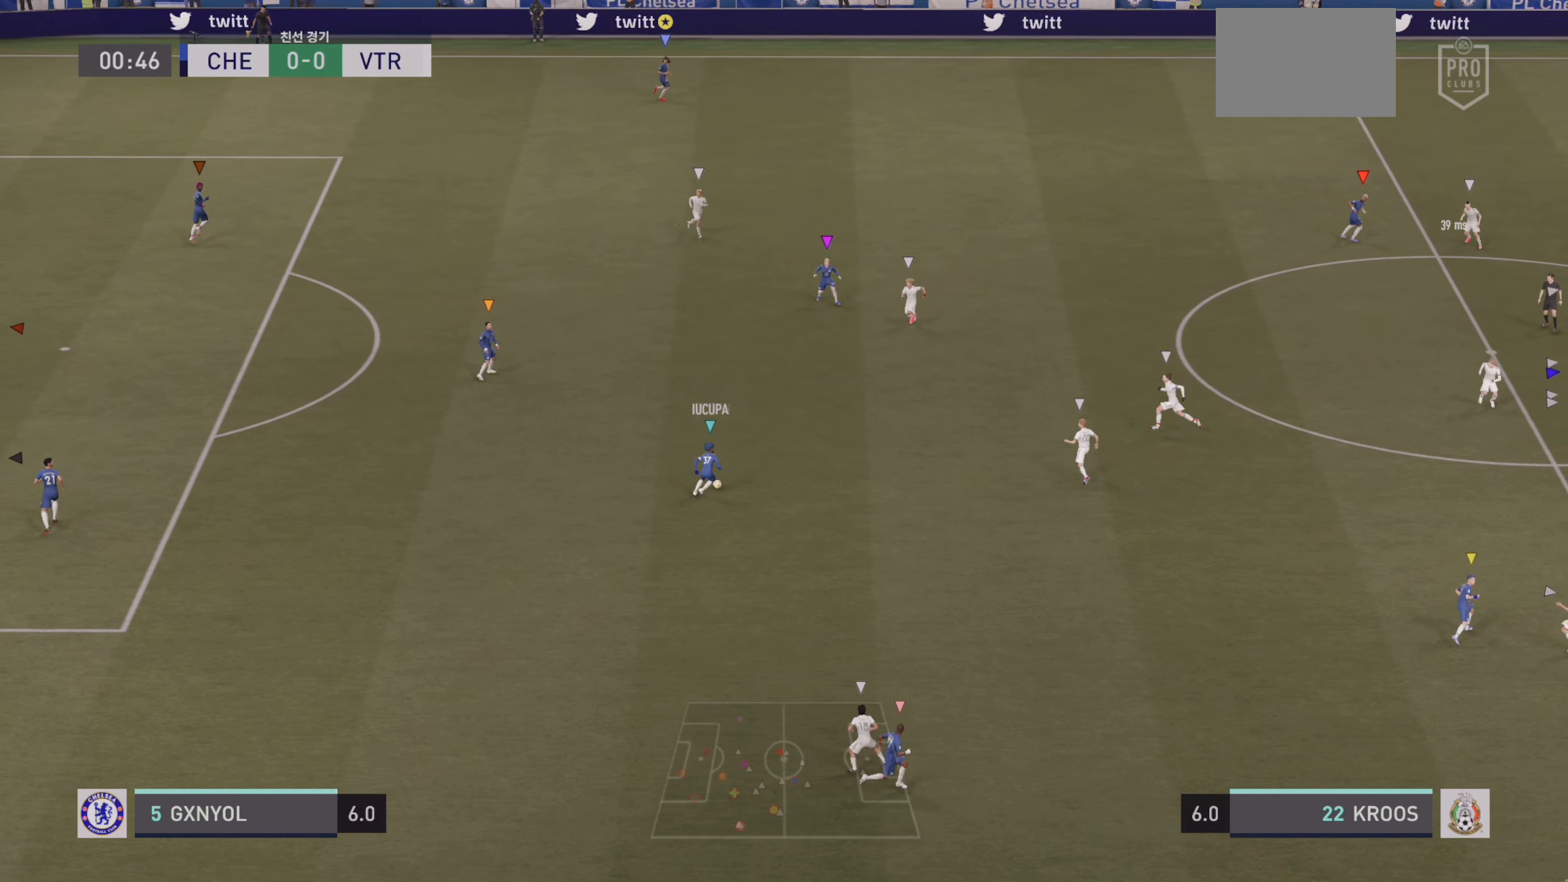
{"buttons": [], "left_stick": "center", "events": [[34, "left_stick", "center"]]}
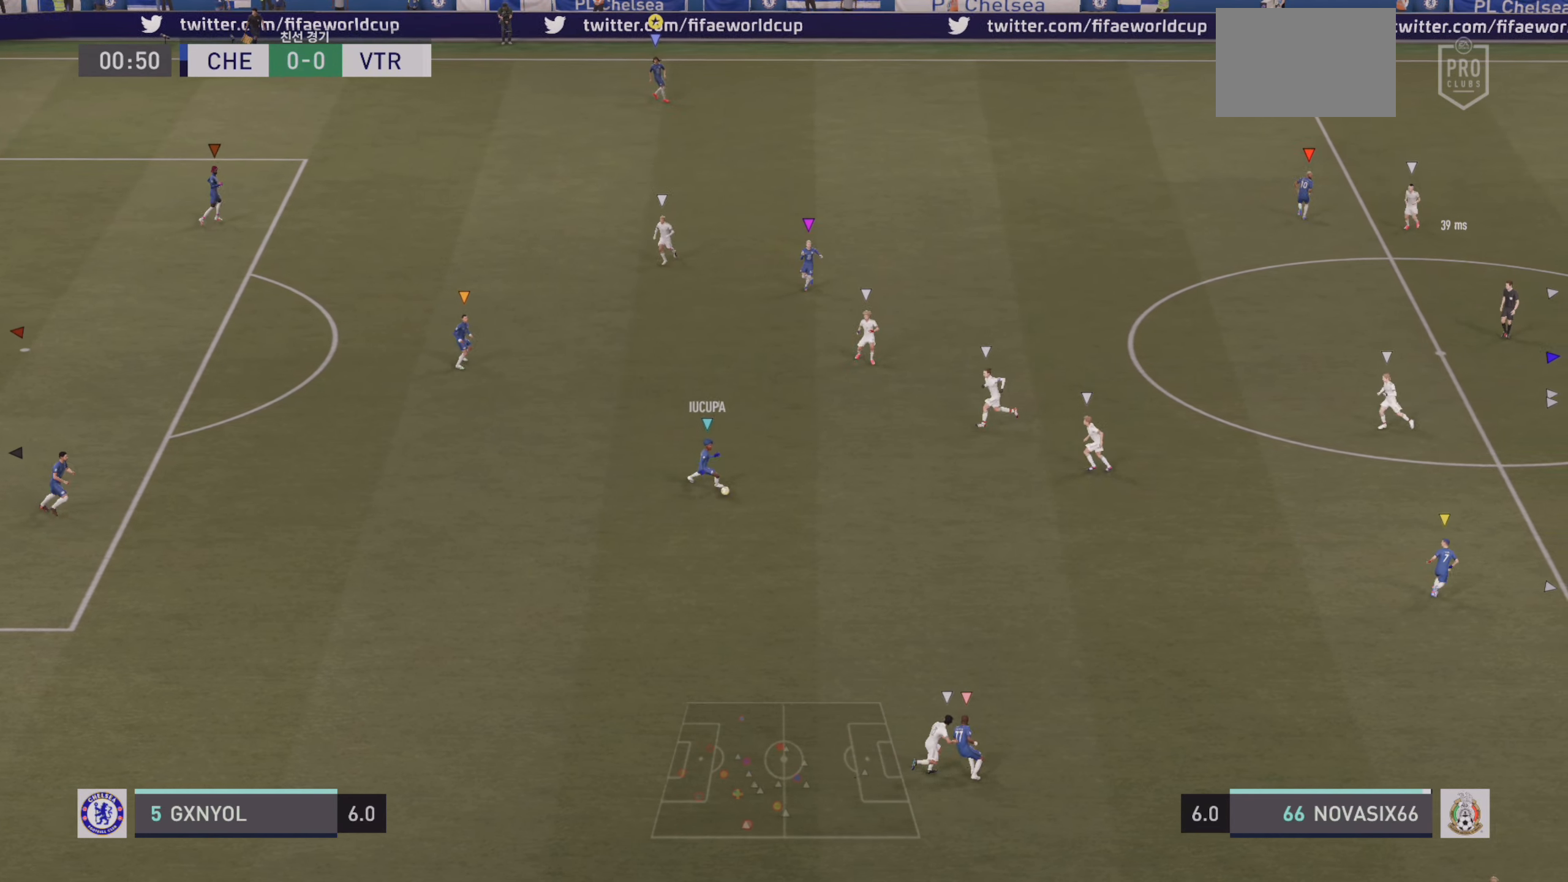
{"buttons": [], "left_stick": "center", "events": [[167, "R2", "down"], [250, "R2", "up"]]}
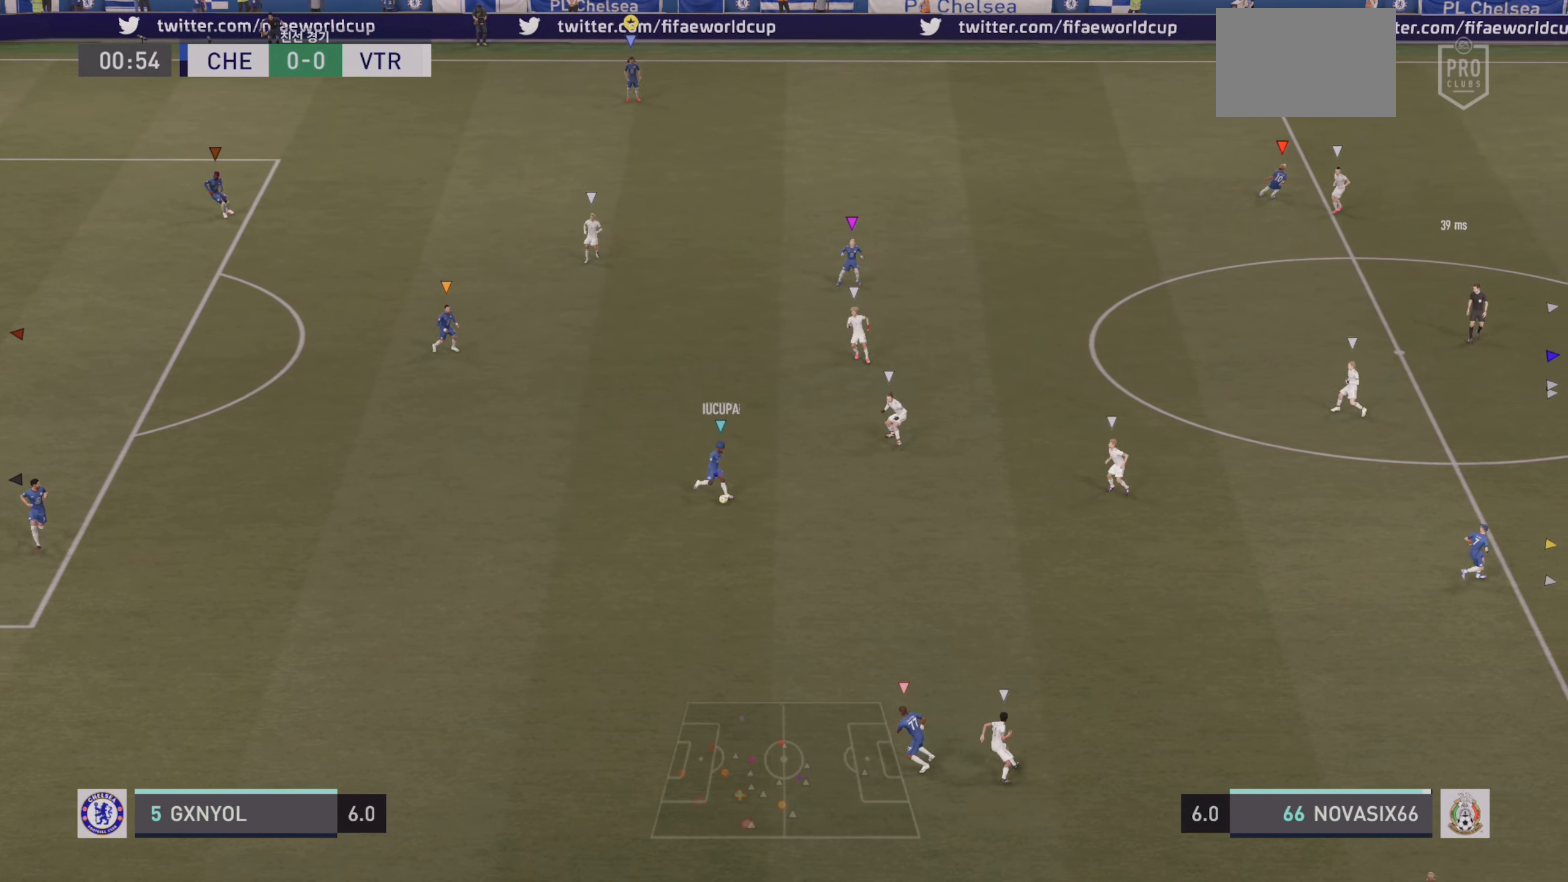
{"buttons": ["R2"], "left_stick": "right", "events": [[184, "left_stick", "right"], [350, "R2", "down"]]}
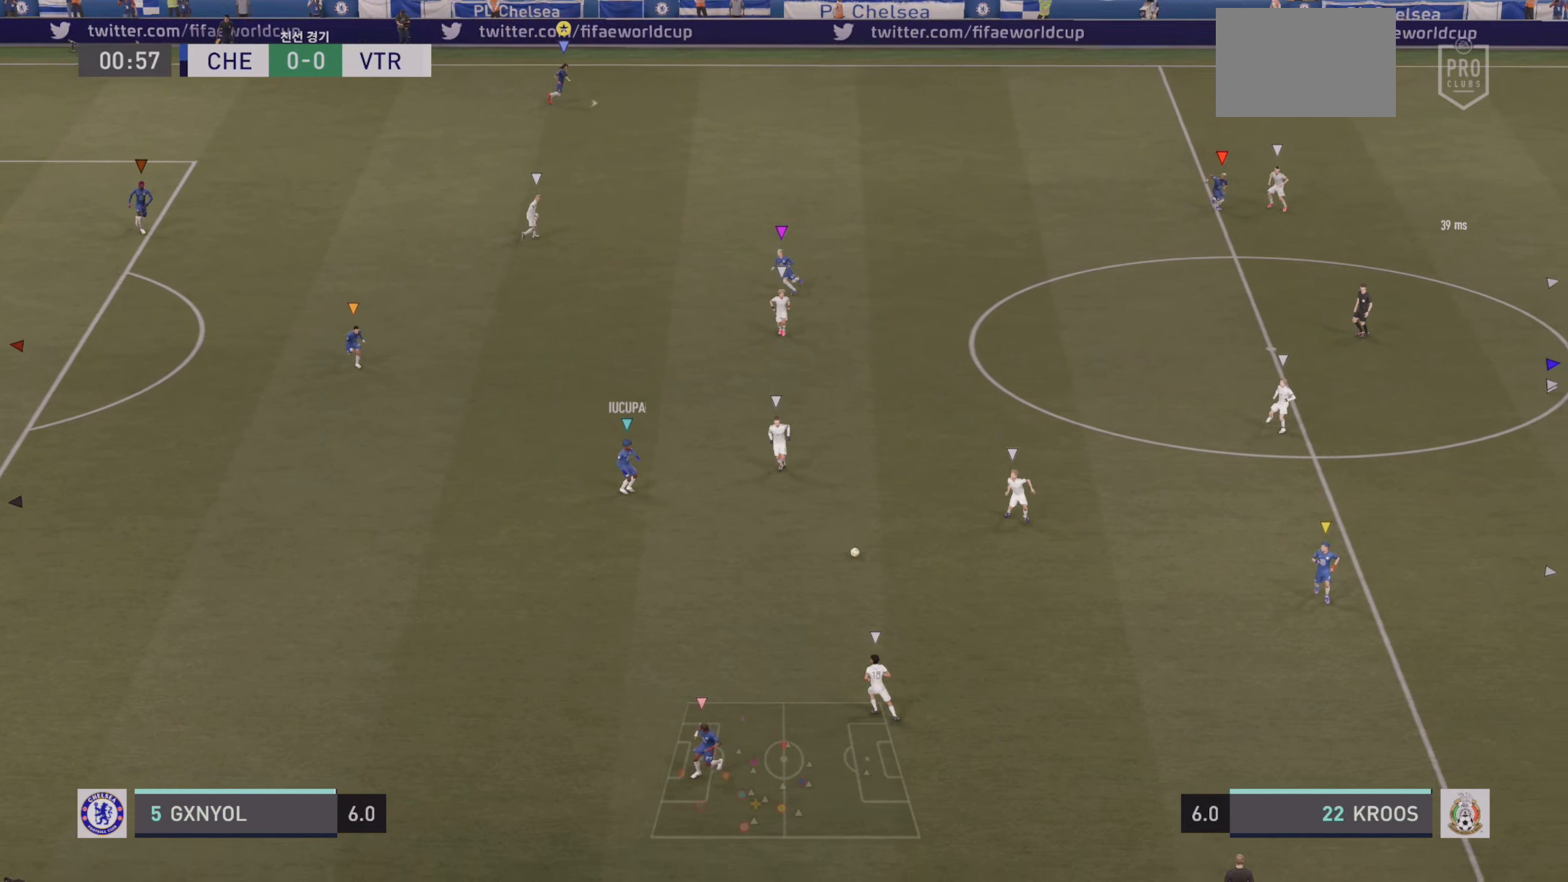
{"buttons": ["R2"], "left_stick": "right", "events": []}
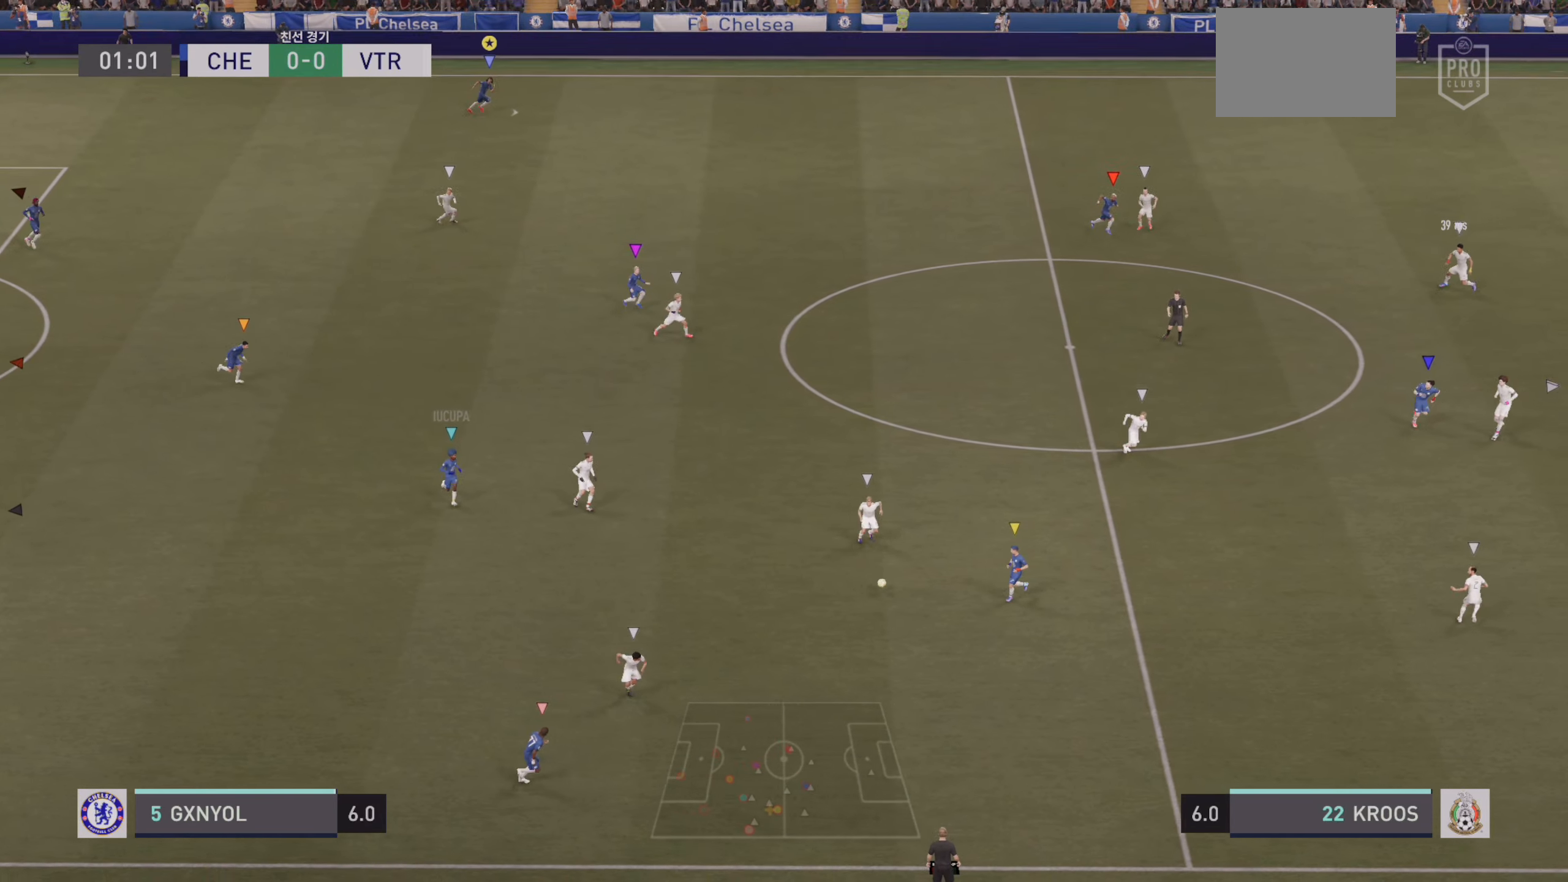
{"buttons": [], "left_stick": "right", "events": [[117, "R2", "up"]]}
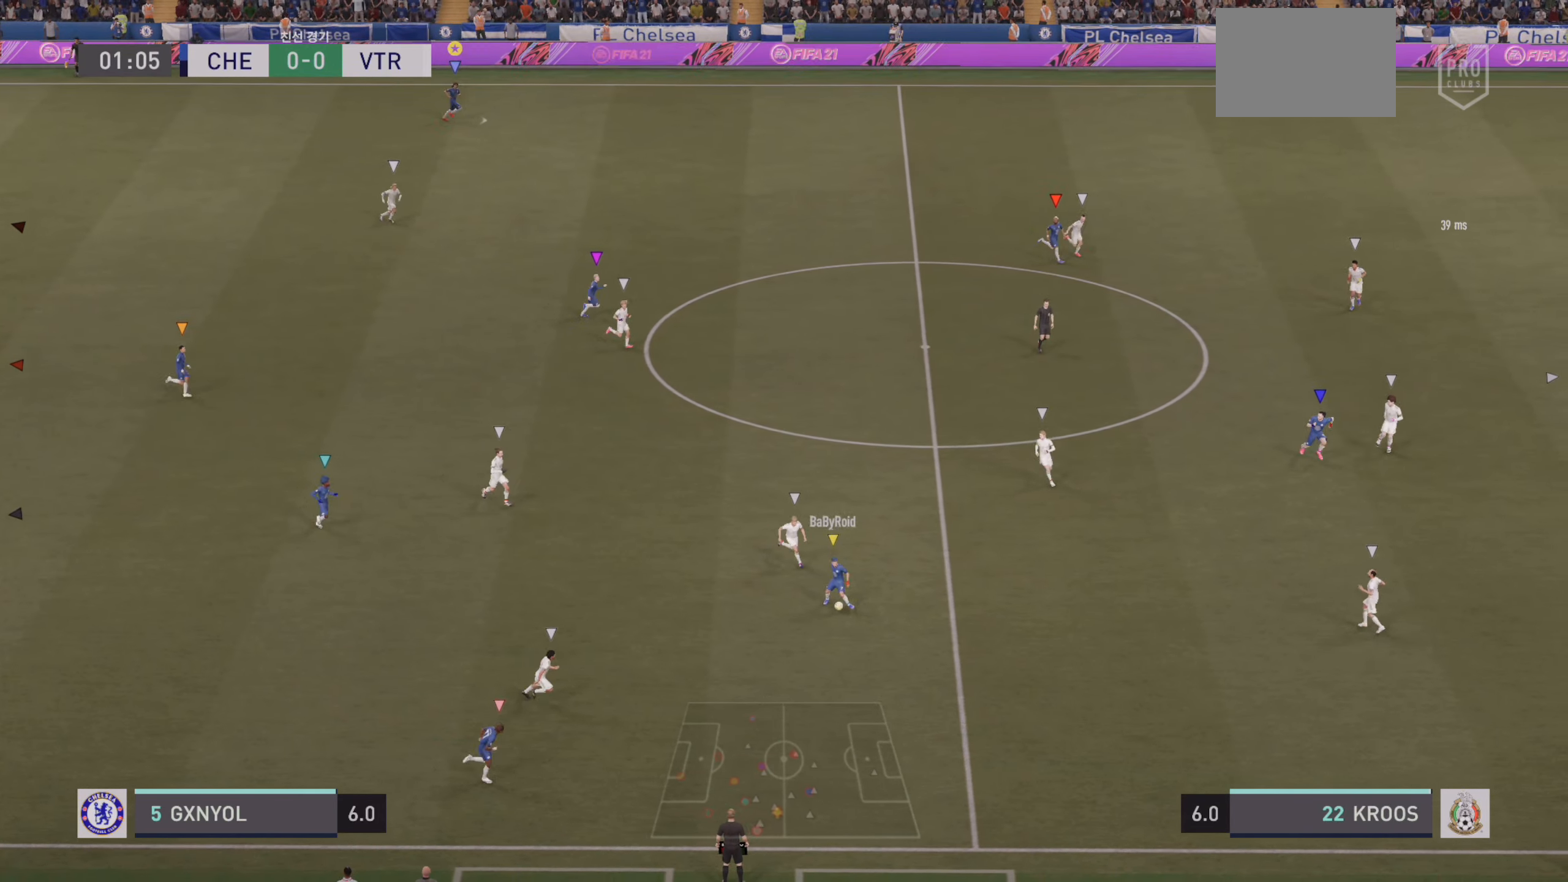
{"buttons": [], "left_stick": "right", "events": []}
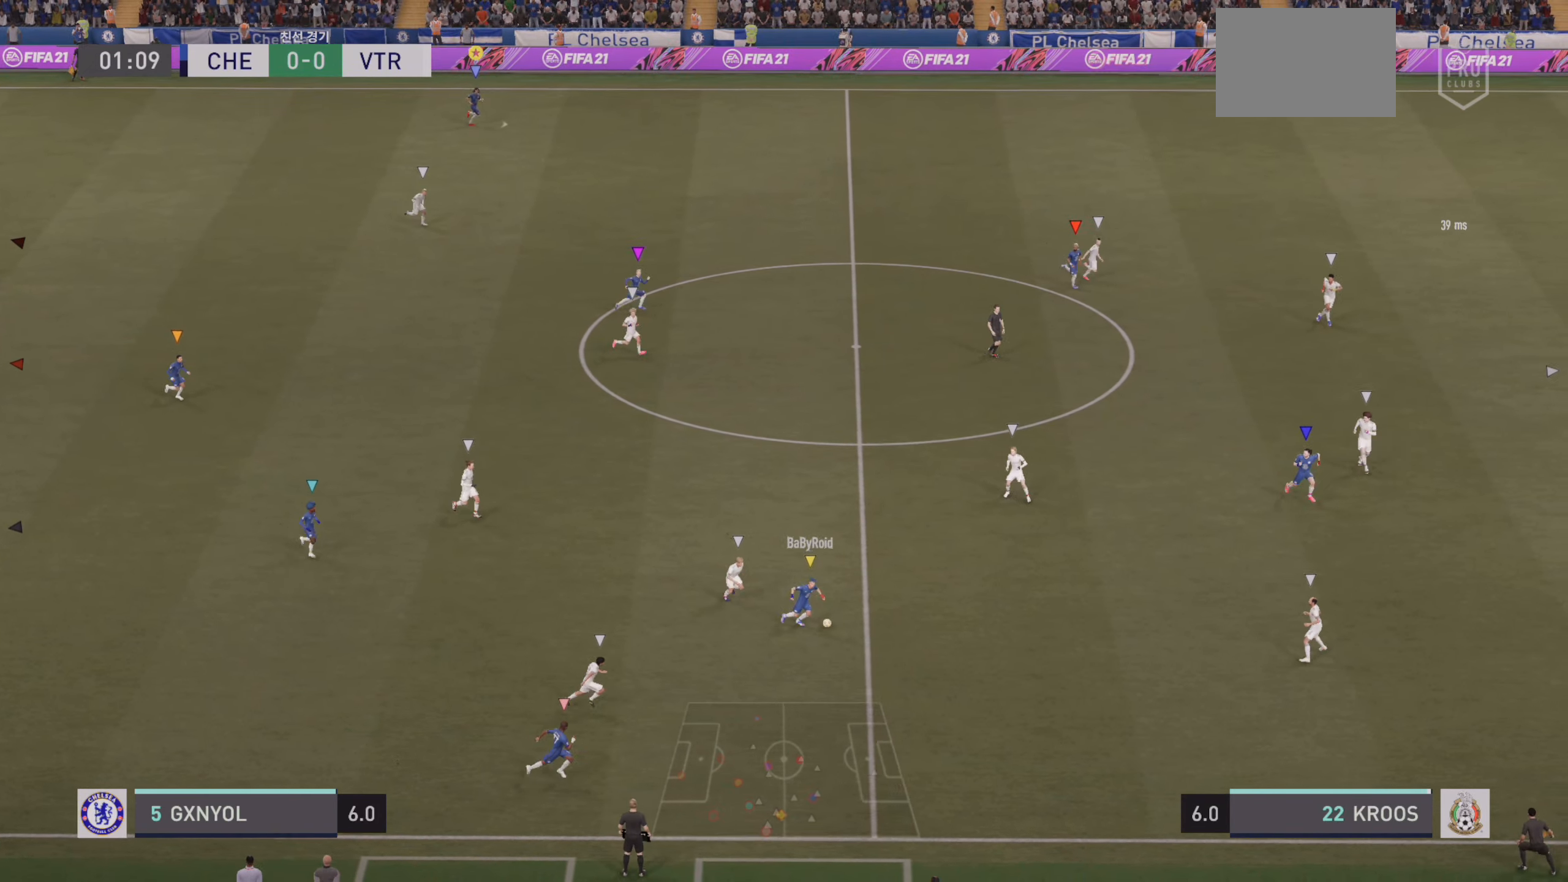
{"buttons": [], "left_stick": "right", "events": []}
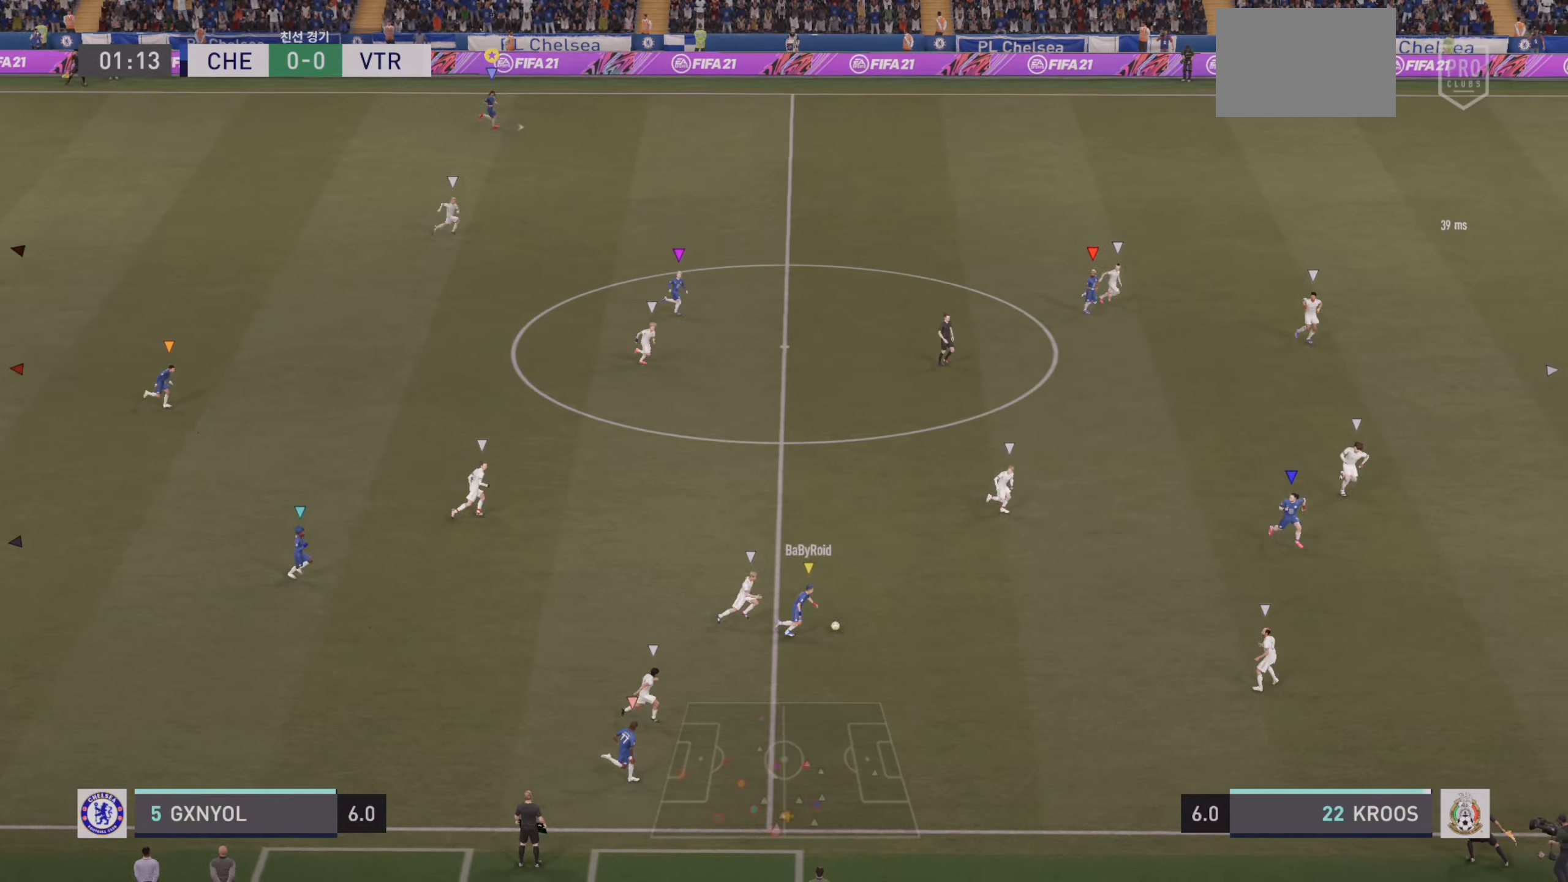
{"buttons": [], "left_stick": "center", "events": [[216, "left_stick", "up-right"], [333, "left_stick", "center"]]}
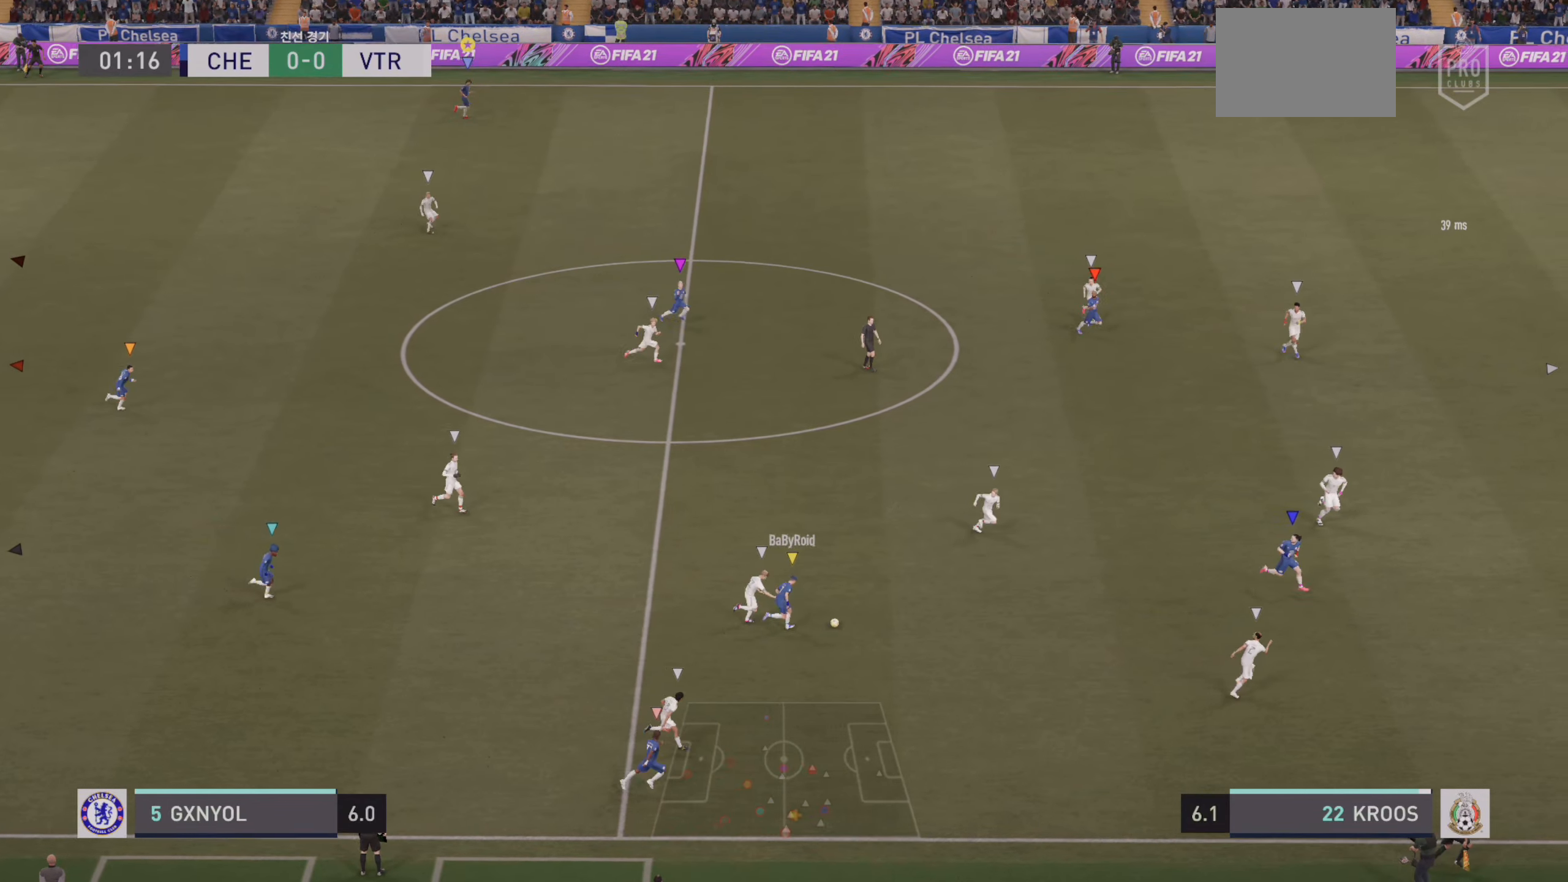
{"buttons": ["R2"], "left_stick": "right", "events": [[383, "left_stick", "right"], [450, "R2", "down"]]}
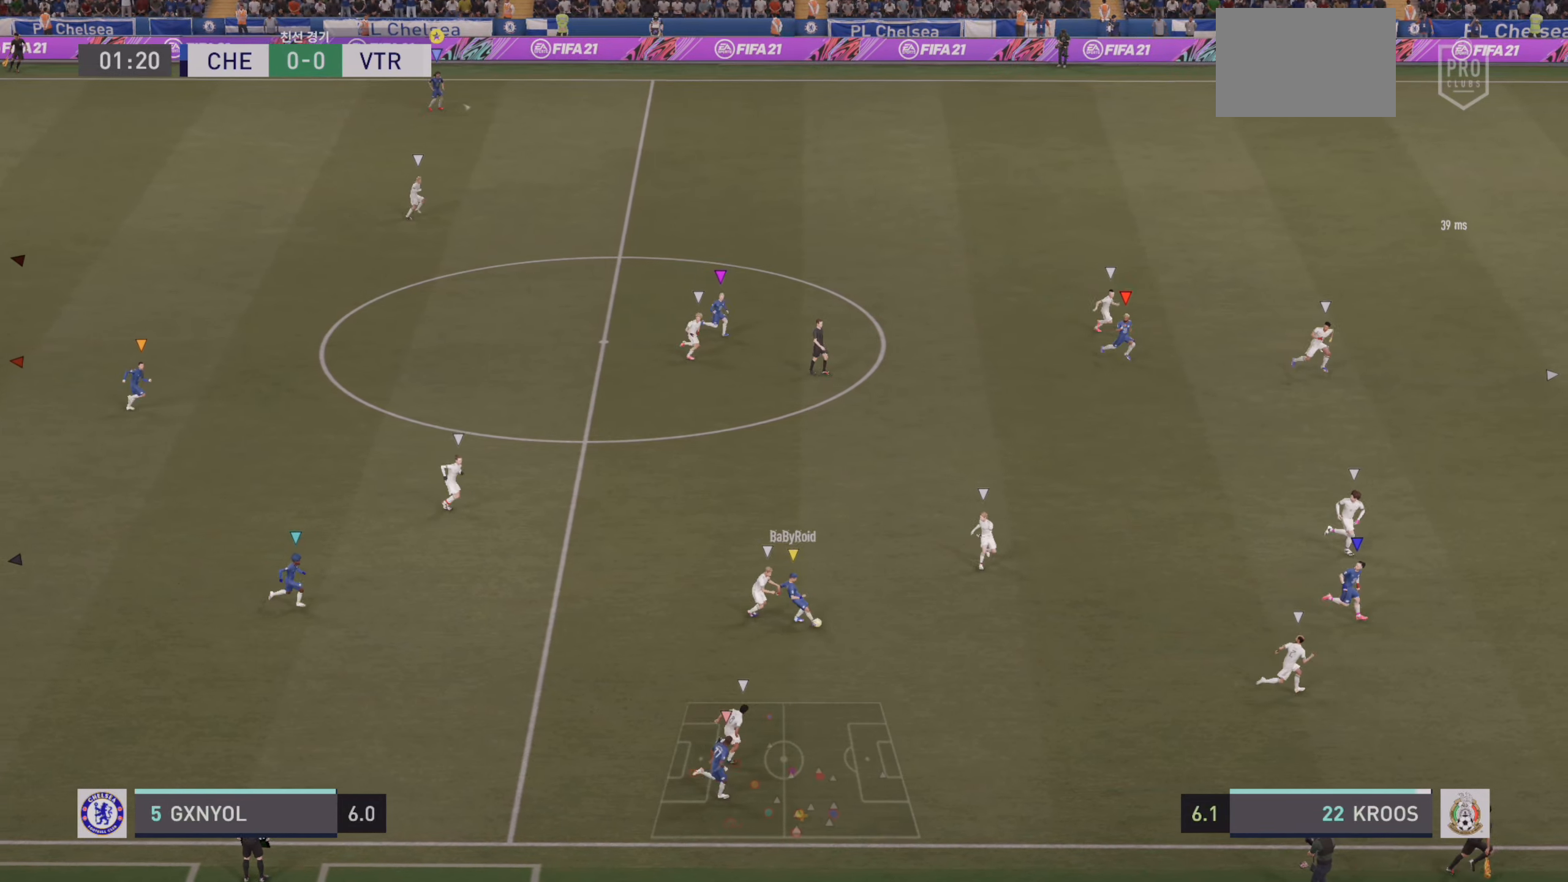
{"buttons": [], "left_stick": "right", "events": [[500, "R2", "up"]]}
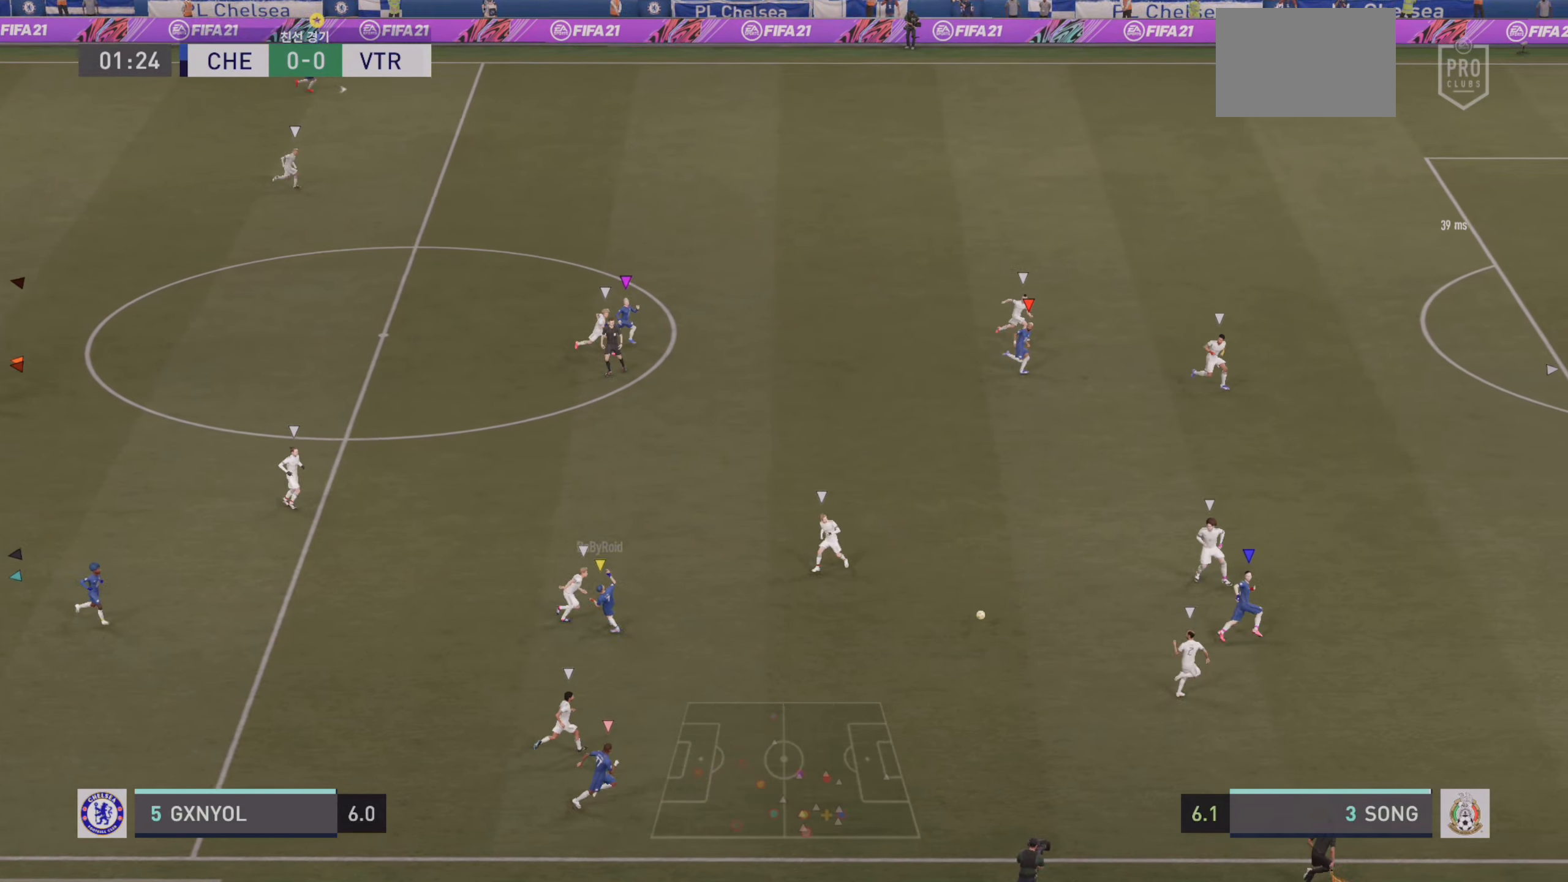
{"buttons": [], "left_stick": "right", "events": []}